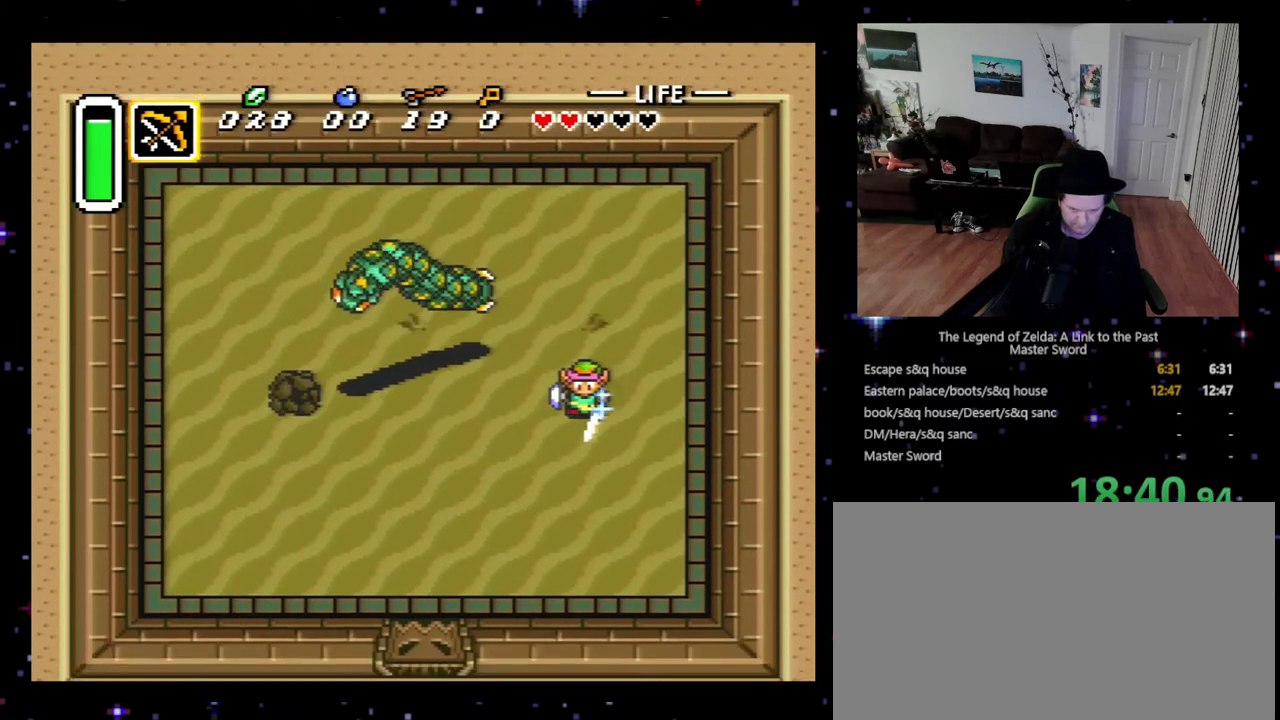
Gameplay with a controller (Nintendo layout); each line is a JSON object with the inputs held at the frame after it. "events" lists button and stick changes between this image and that frame as [ms after this image, input, new state], when the widget could be followed in between. Not read: L3 R3.
{"buttons": ["B", "DPAD_LEFT"], "events": [[100, "DPAD_DOWN", "up"], [133, "DPAD_LEFT", "up"], [167, "DPAD_UP", "down"], [233, "DPAD_UP", "up"], [367, "DPAD_LEFT", "down"]]}
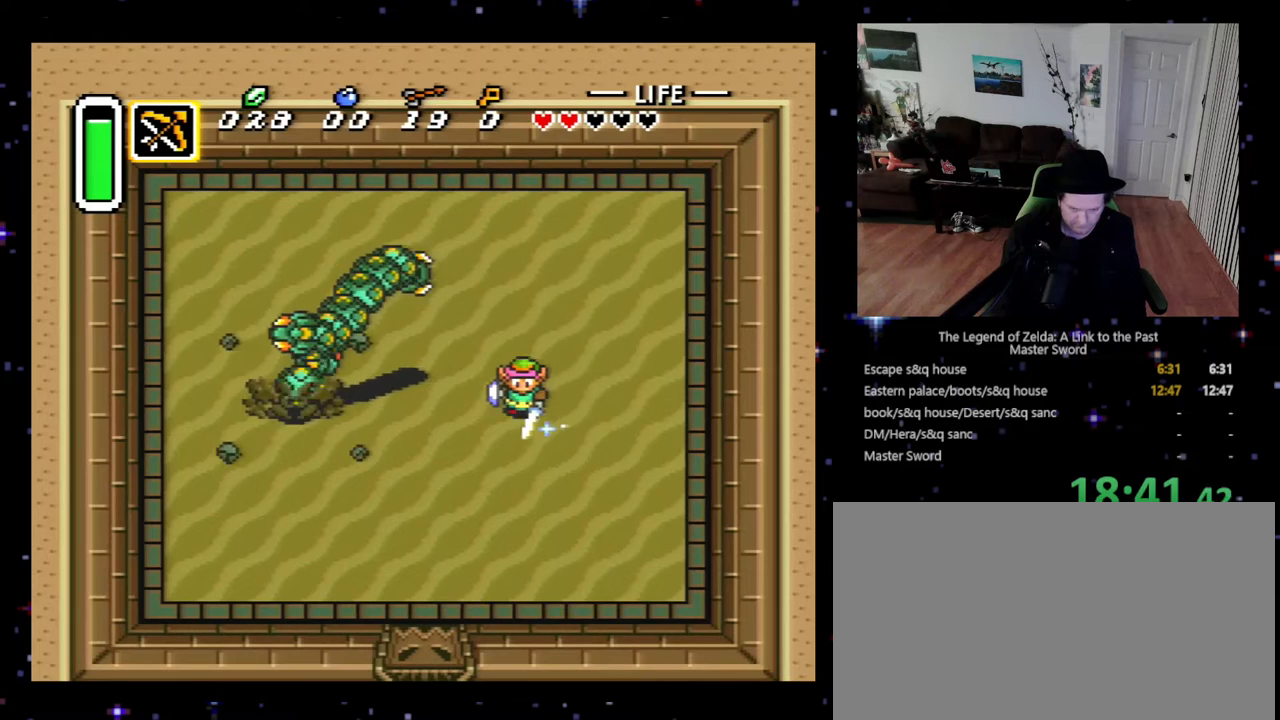
{"buttons": ["B", "DPAD_UP", "DPAD_LEFT"], "events": [[133, "DPAD_DOWN", "down"], [133, "DPAD_LEFT", "up"], [167, "DPAD_RIGHT", "down"], [233, "DPAD_RIGHT", "up"], [267, "DPAD_DOWN", "up"], [267, "DPAD_LEFT", "down"], [300, "DPAD_LEFT", "up"], [300, "DPAD_UP", "down"], [433, "DPAD_LEFT", "down"]]}
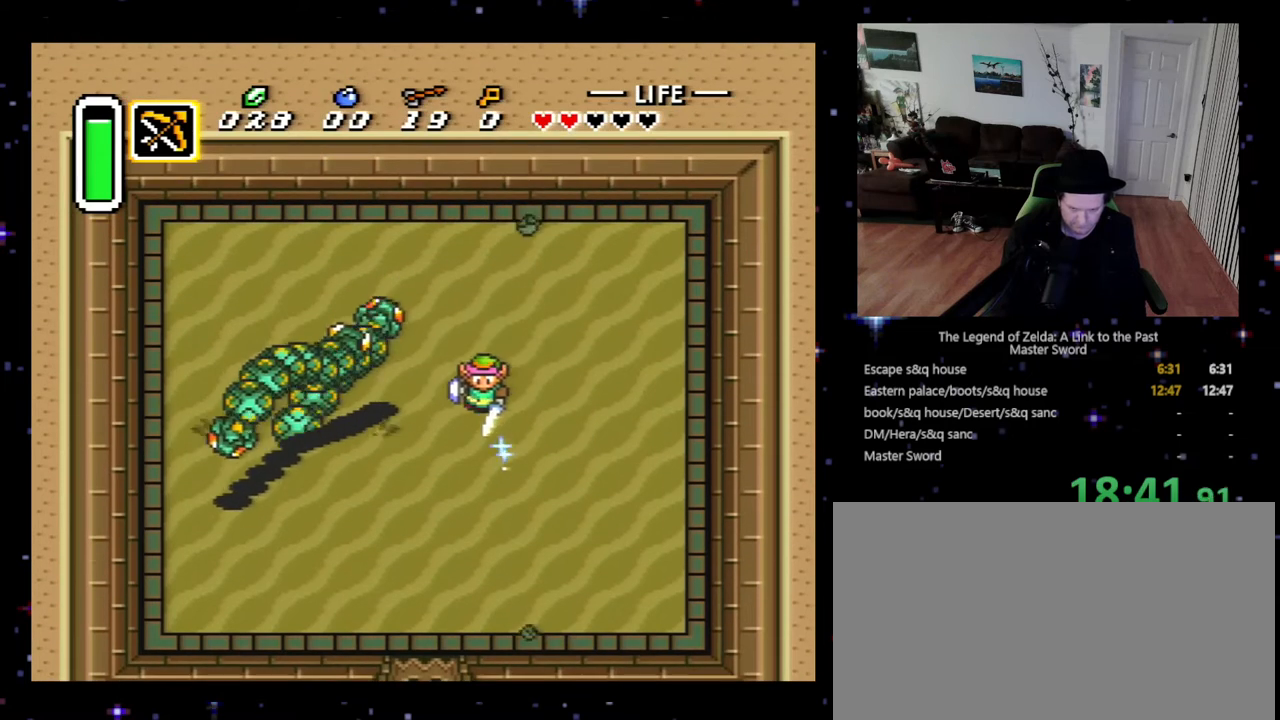
{"buttons": [], "events": [[167, "DPAD_LEFT", "up"], [333, "B", "up"], [333, "DPAD_UP", "up"]]}
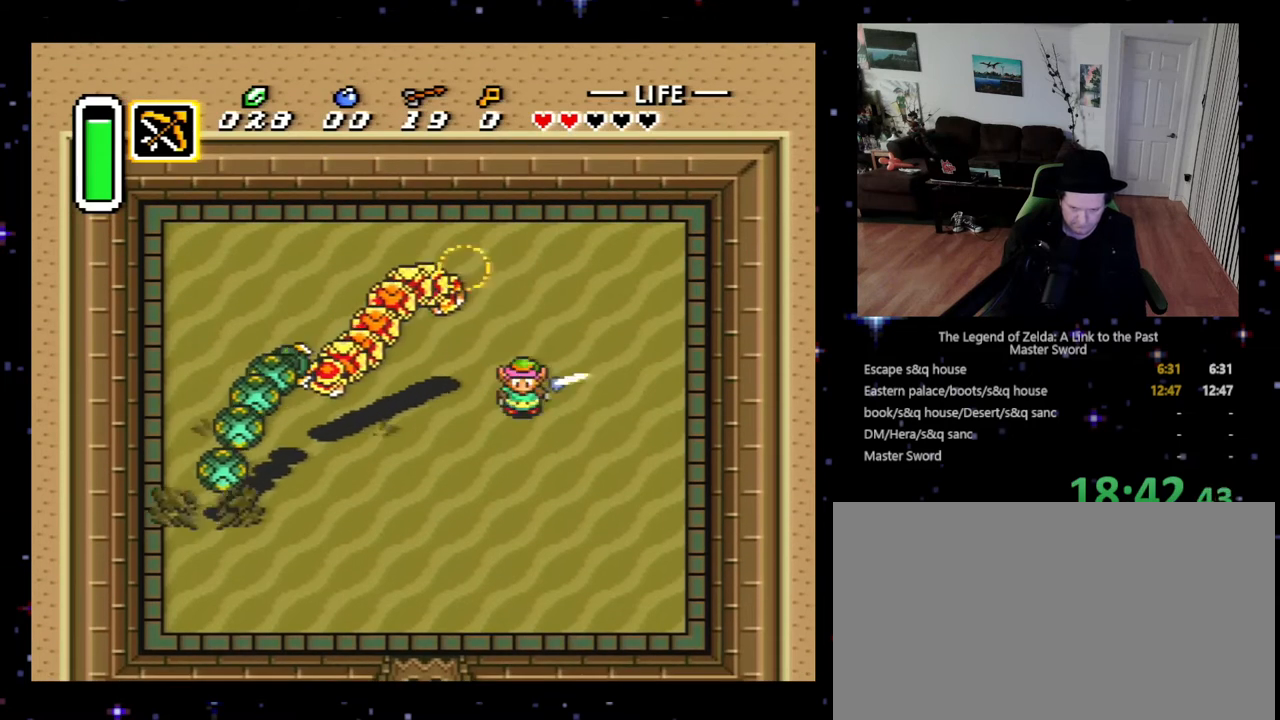
{"buttons": ["DPAD_UP"], "events": [[200, "DPAD_LEFT", "down"], [200, "DPAD_UP", "down"], [367, "DPAD_LEFT", "up"]]}
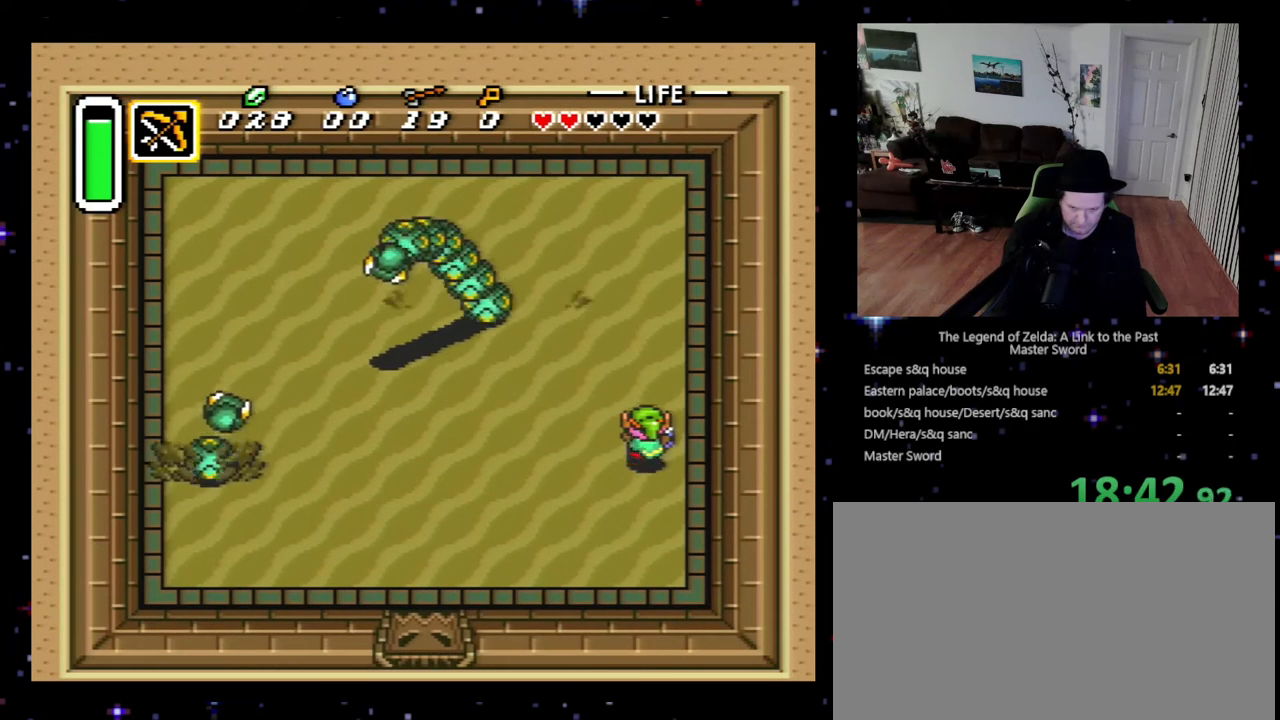
{"buttons": ["B", "DPAD_LEFT"], "events": [[67, "DPAD_LEFT", "down"], [200, "DPAD_UP", "up"], [467, "B", "down"]]}
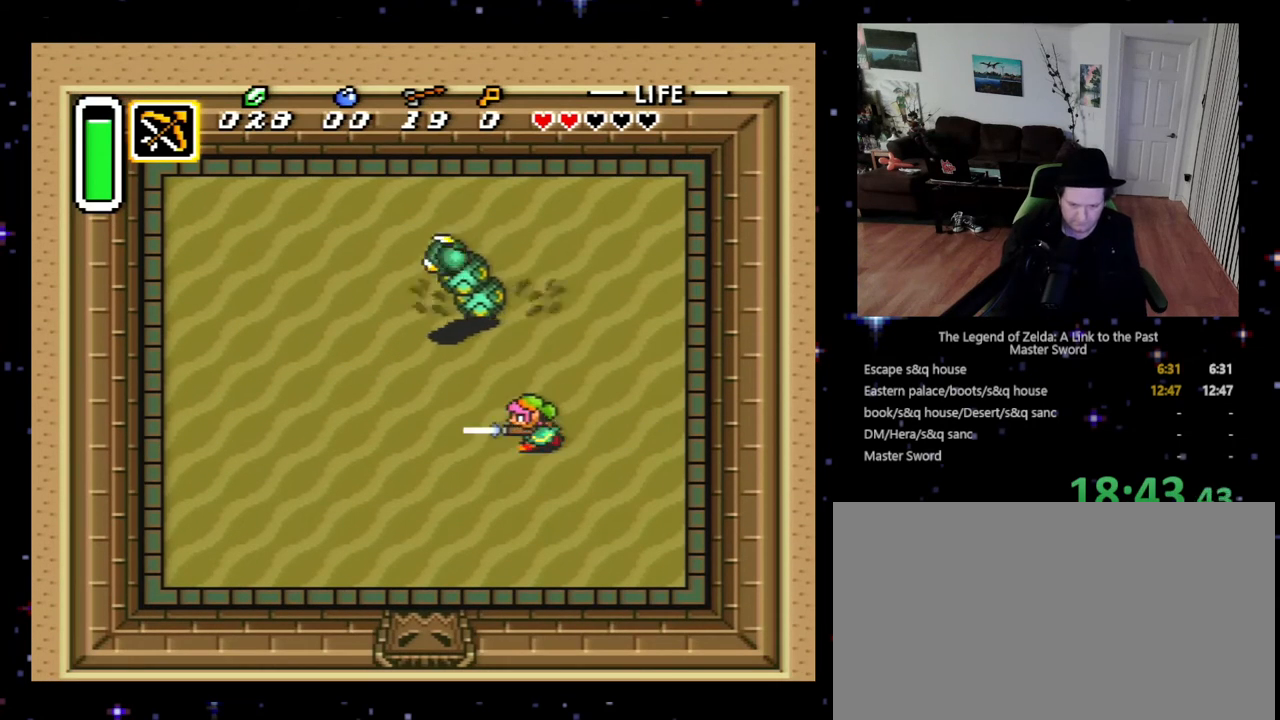
{"buttons": ["B", "DPAD_LEFT"], "events": [[67, "DPAD_LEFT", "up"], [300, "DPAD_LEFT", "down"]]}
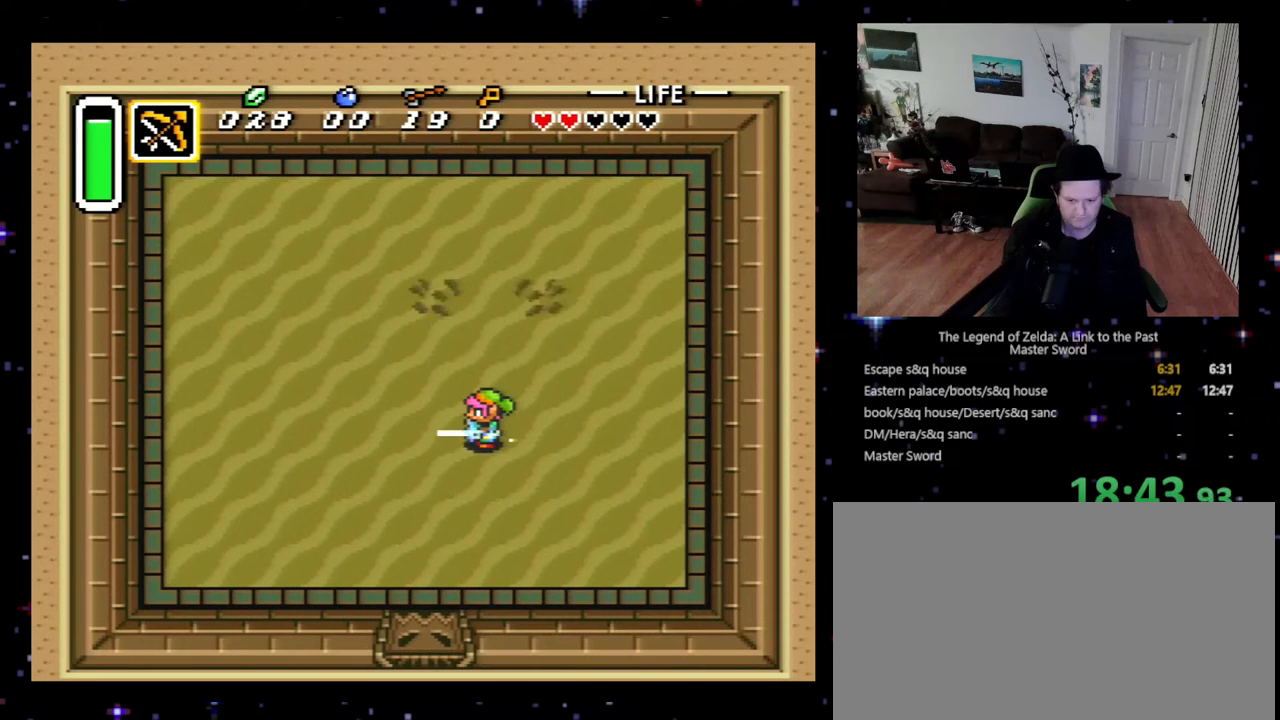
{"buttons": ["B", "DPAD_LEFT"], "events": [[33, "DPAD_LEFT", "up"], [467, "DPAD_LEFT", "down"]]}
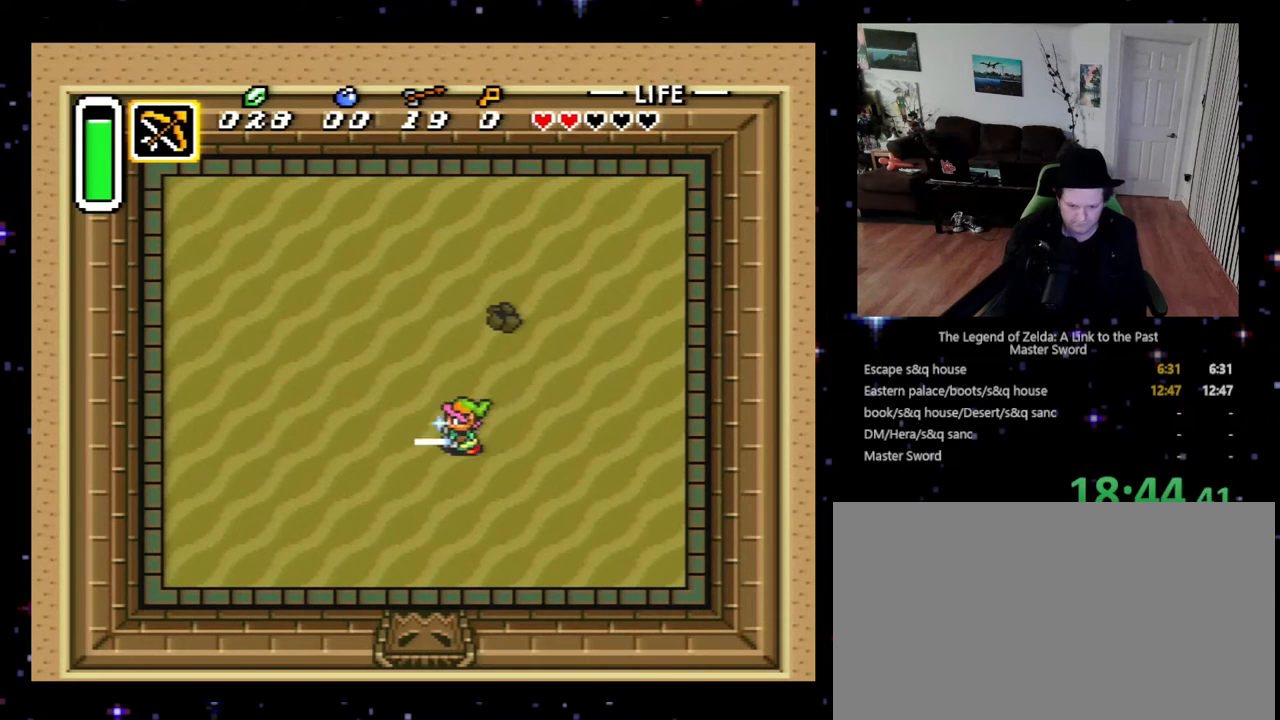
{"buttons": ["B", "DPAD_UP", "DPAD_RIGHT"], "events": [[133, "DPAD_LEFT", "up"], [233, "DPAD_UP", "down"], [267, "DPAD_RIGHT", "down"], [333, "DPAD_UP", "up"], [400, "DPAD_UP", "down"]]}
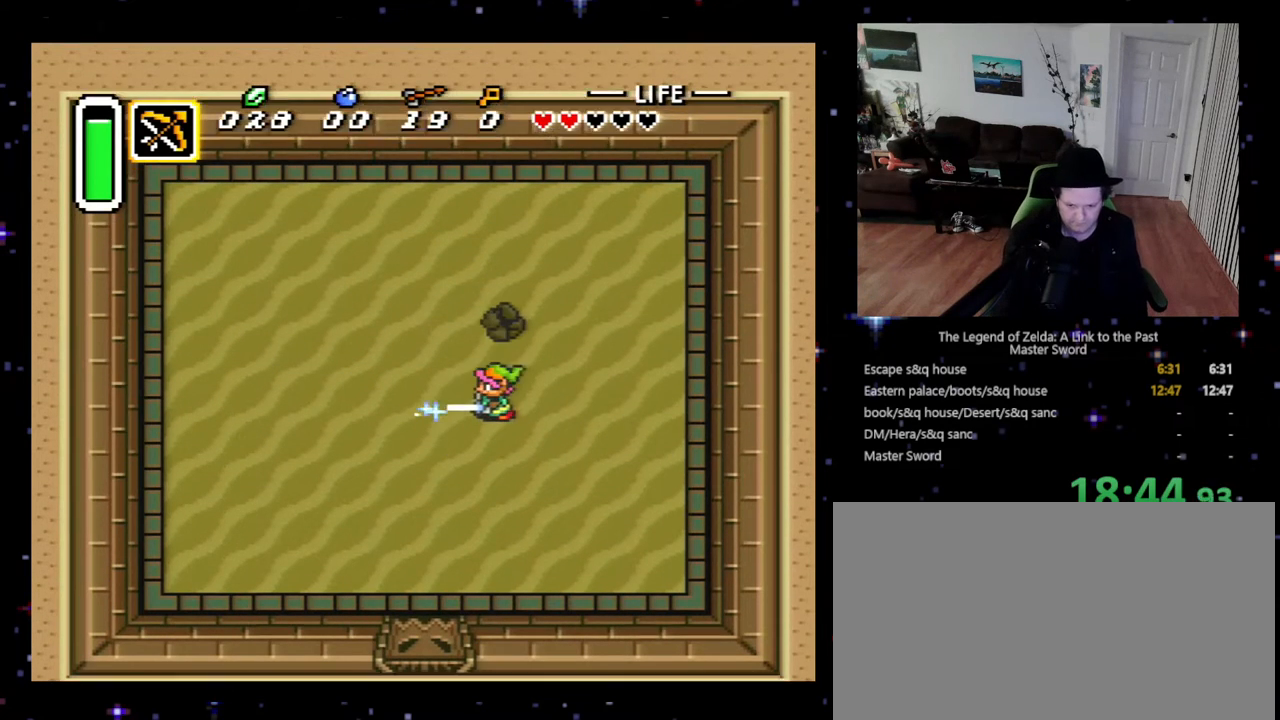
{"buttons": ["B", "DPAD_UP", "DPAD_RIGHT"], "events": []}
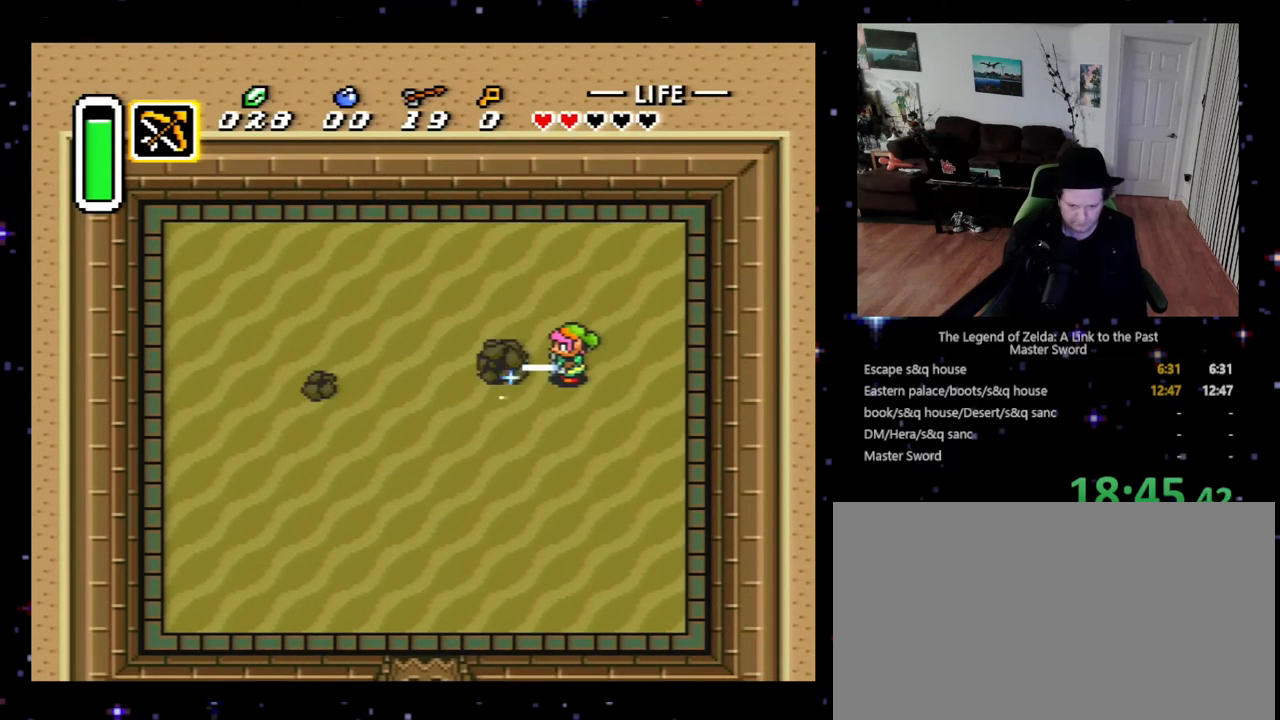
{"buttons": ["B"], "events": [[33, "DPAD_RIGHT", "up"], [67, "DPAD_UP", "up"]]}
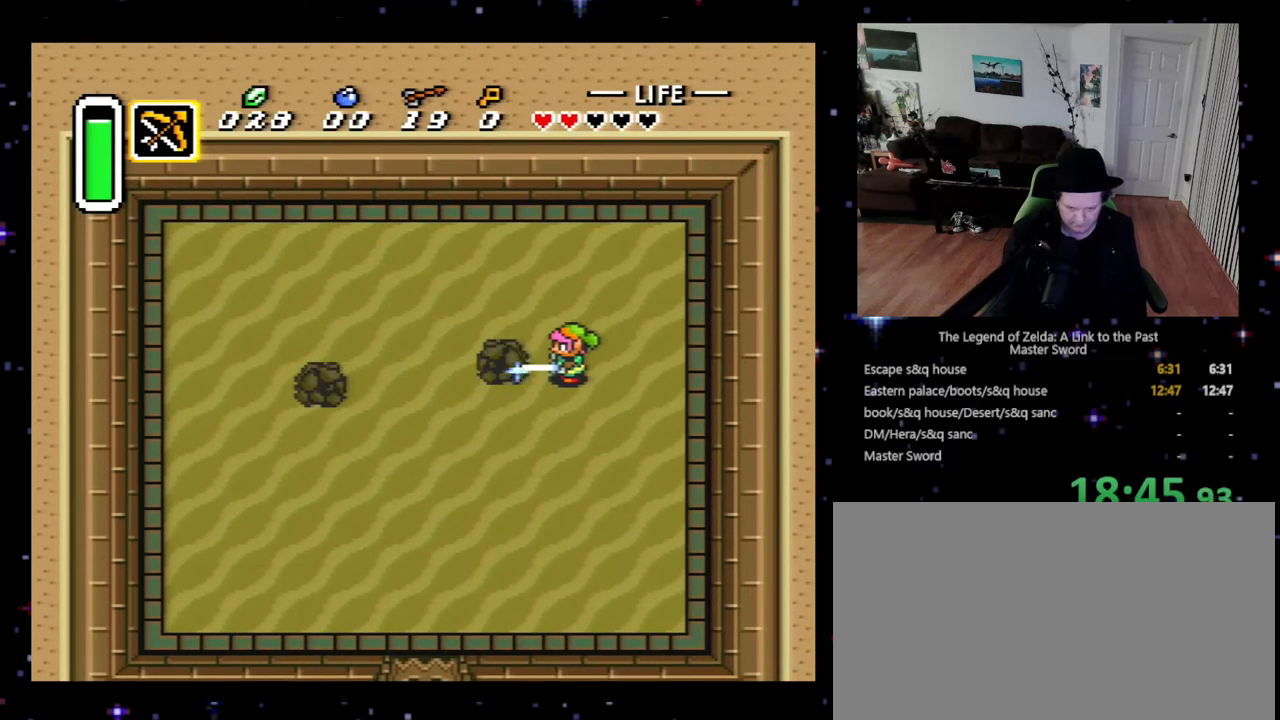
{"buttons": ["B", "DPAD_LEFT"], "events": [[433, "DPAD_LEFT", "down"]]}
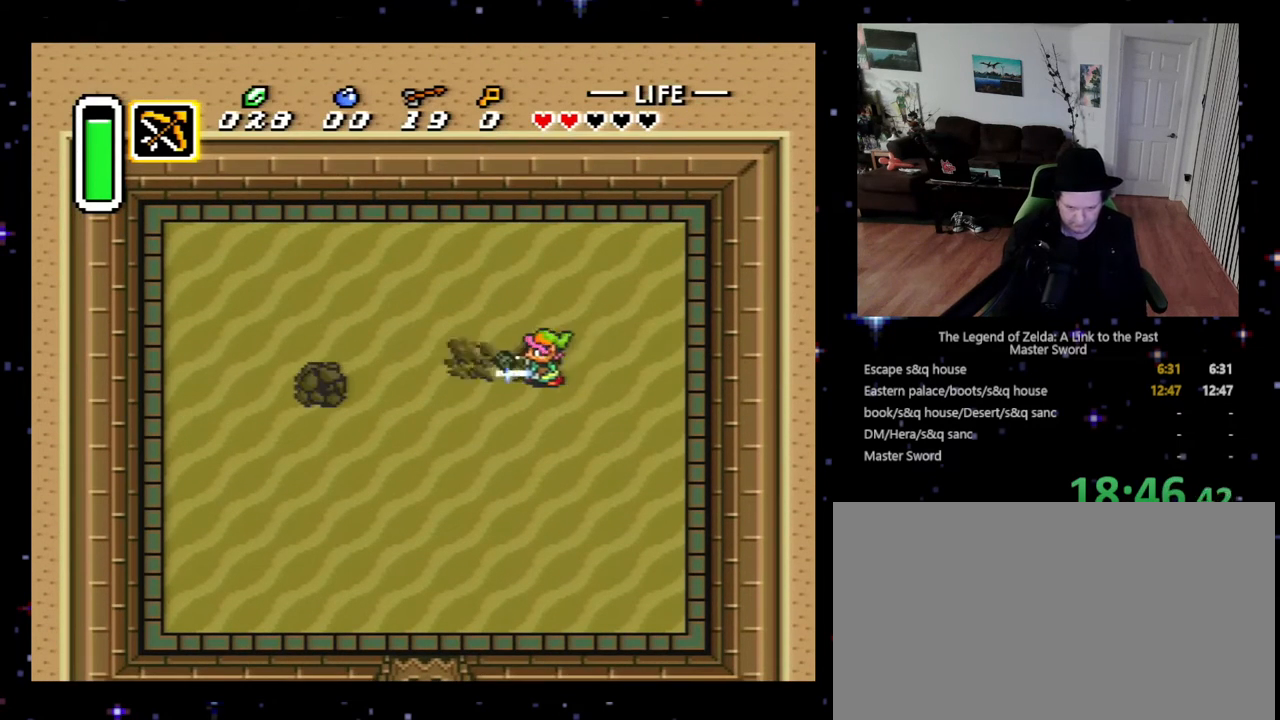
{"buttons": ["DPAD_UP", "DPAD_LEFT"], "events": [[100, "DPAD_LEFT", "up"], [133, "B", "up"], [367, "DPAD_LEFT", "down"], [400, "DPAD_UP", "down"]]}
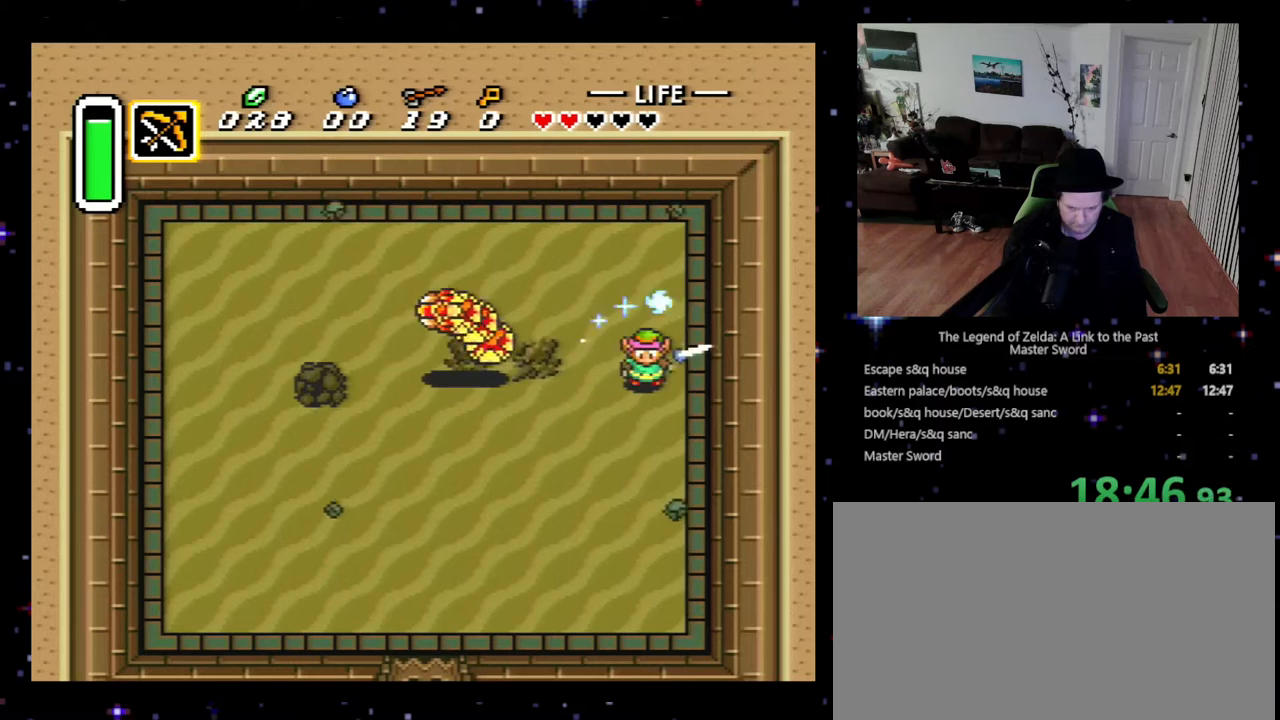
{"buttons": ["B", "DPAD_LEFT"], "events": [[67, "DPAD_UP", "up"], [367, "B", "down"]]}
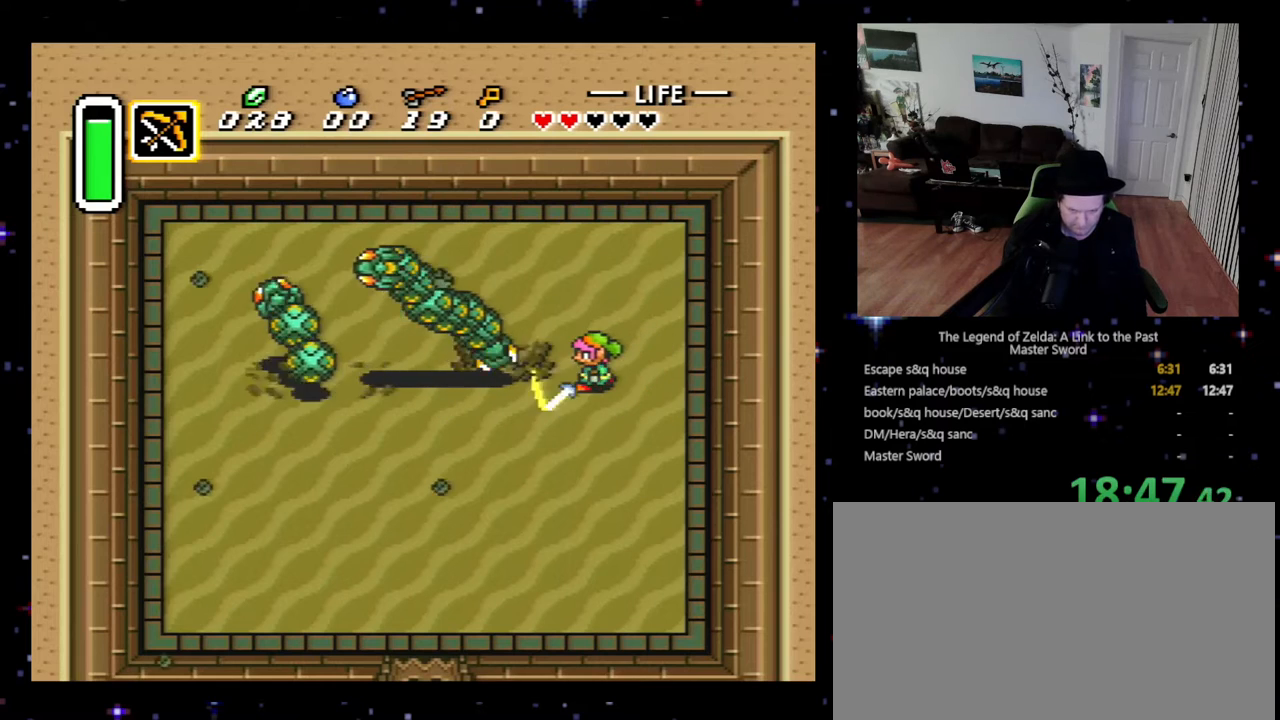
{"buttons": ["B", "DPAD_LEFT"], "events": [[67, "DPAD_LEFT", "up"], [133, "DPAD_LEFT", "down"], [233, "DPAD_DOWN", "down"], [300, "DPAD_DOWN", "up"]]}
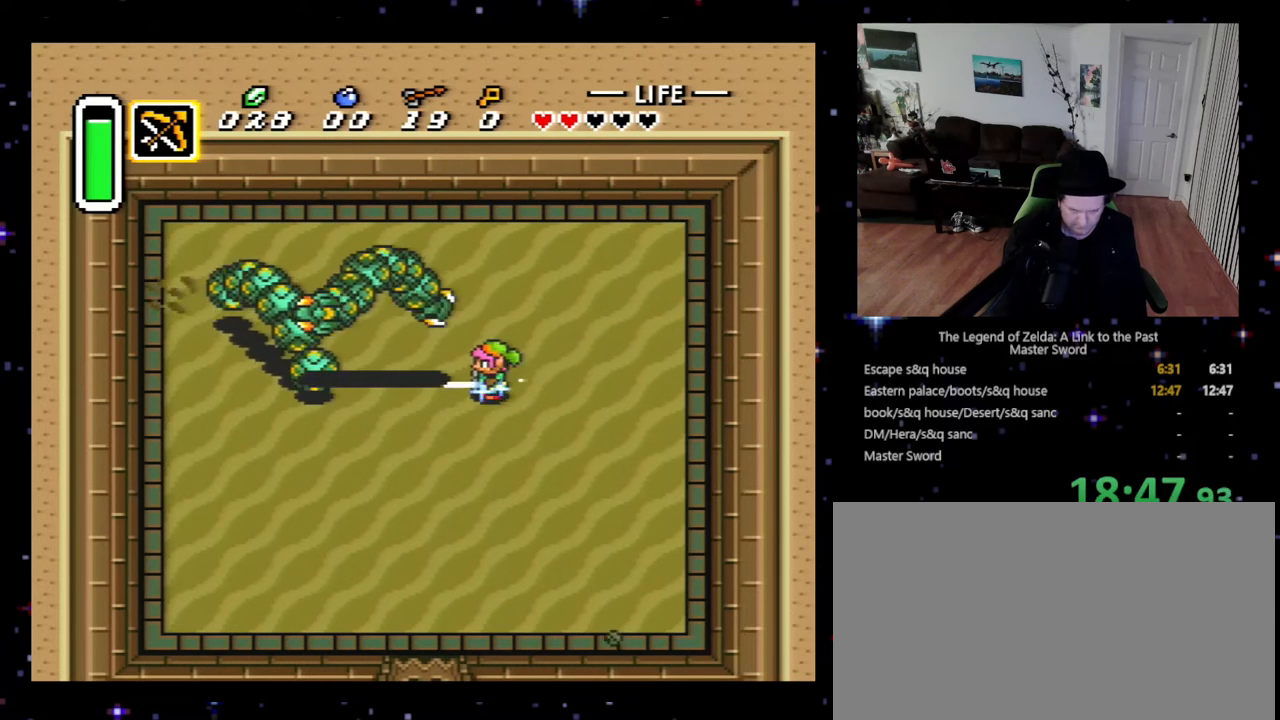
{"buttons": ["B", "DPAD_DOWN", "DPAD_LEFT"], "events": [[433, "DPAD_DOWN", "down"]]}
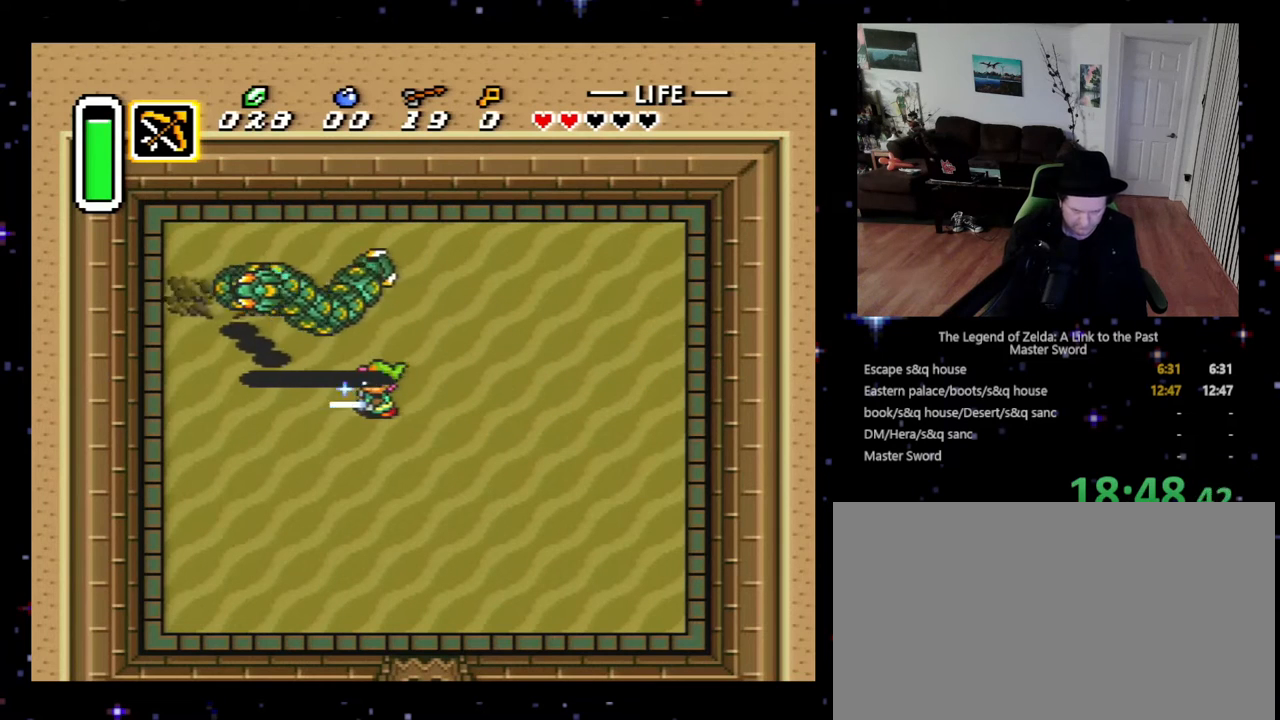
{"buttons": ["DPAD_LEFT"], "events": [[33, "DPAD_DOWN", "up"], [400, "B", "up"]]}
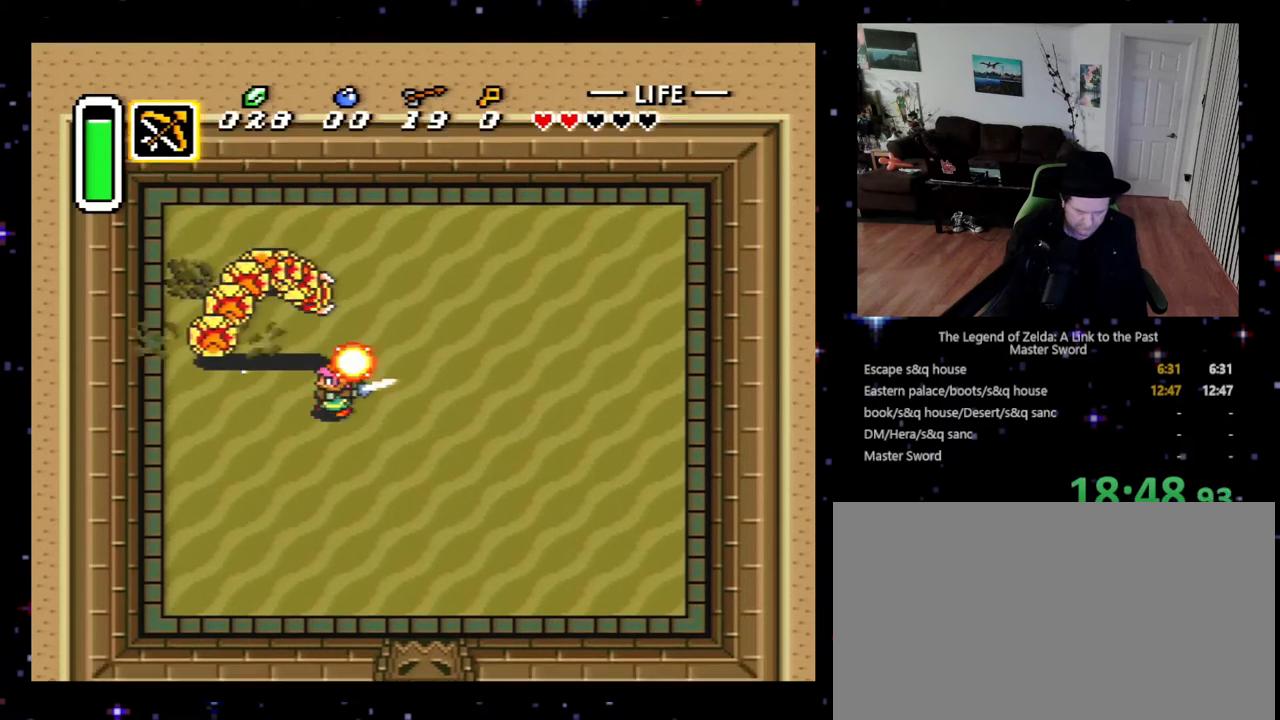
{"buttons": ["B", "DPAD_RIGHT"], "events": [[300, "DPAD_LEFT", "up"], [333, "DPAD_RIGHT", "down"], [400, "DPAD_DOWN", "down"], [433, "B", "down"], [500, "DPAD_DOWN", "up"]]}
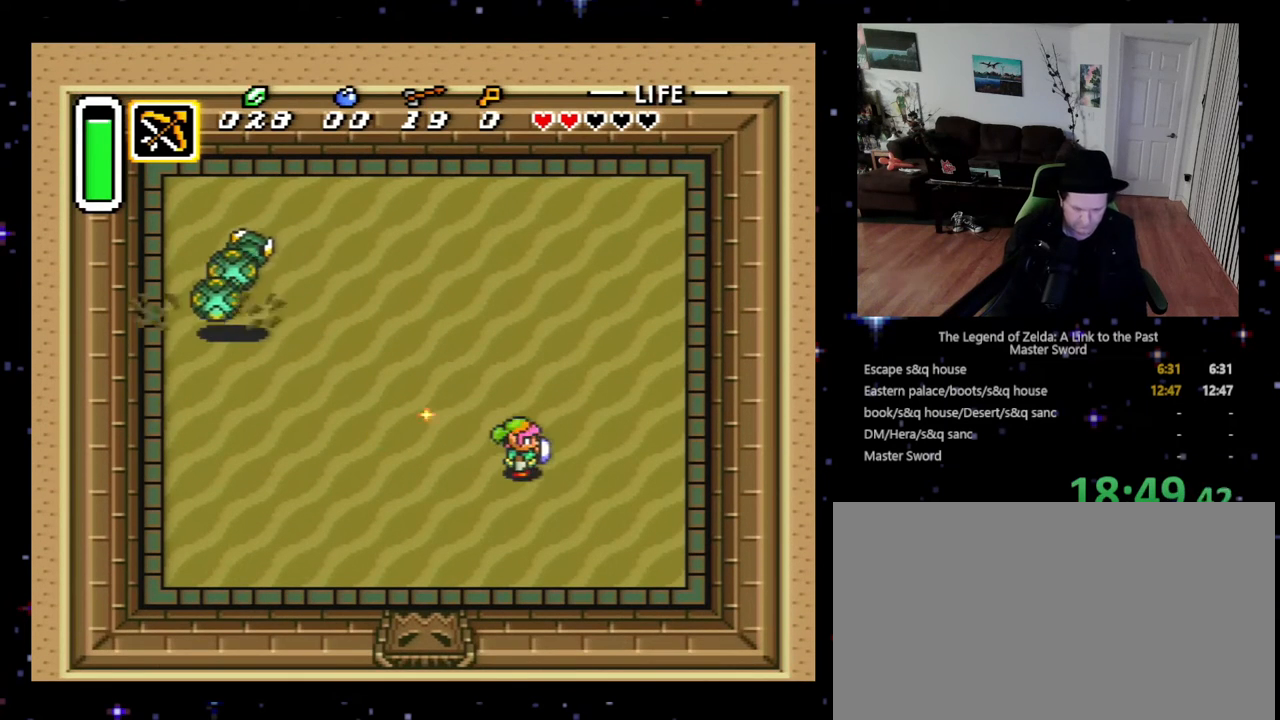
{"buttons": ["B"], "events": [[33, "DPAD_RIGHT", "up"], [300, "B", "up"], [300, "DPAD_LEFT", "down"], [333, "DPAD_UP", "down"], [367, "B", "down"], [367, "DPAD_UP", "up"], [400, "DPAD_LEFT", "up"]]}
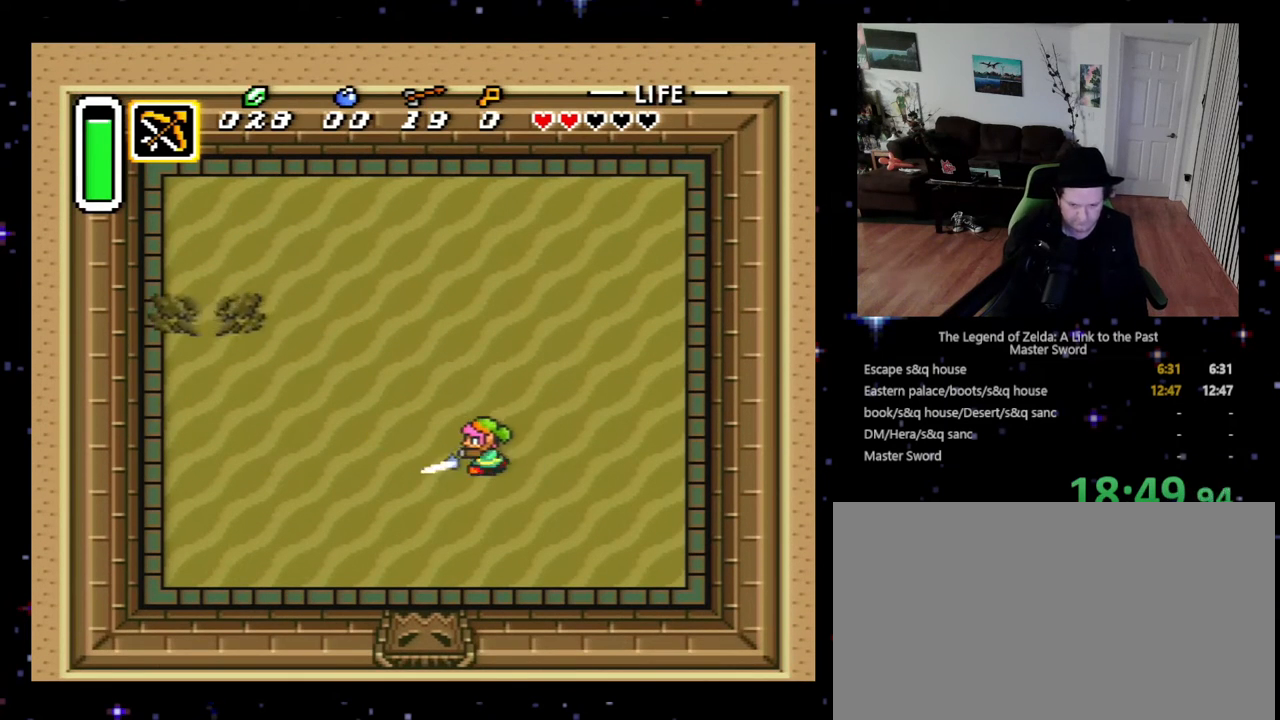
{"buttons": ["B", "DPAD_RIGHT"], "events": [[367, "DPAD_RIGHT", "down"], [400, "DPAD_RIGHT", "up"], [433, "DPAD_UP", "down"], [467, "DPAD_RIGHT", "down"], [500, "DPAD_UP", "up"]]}
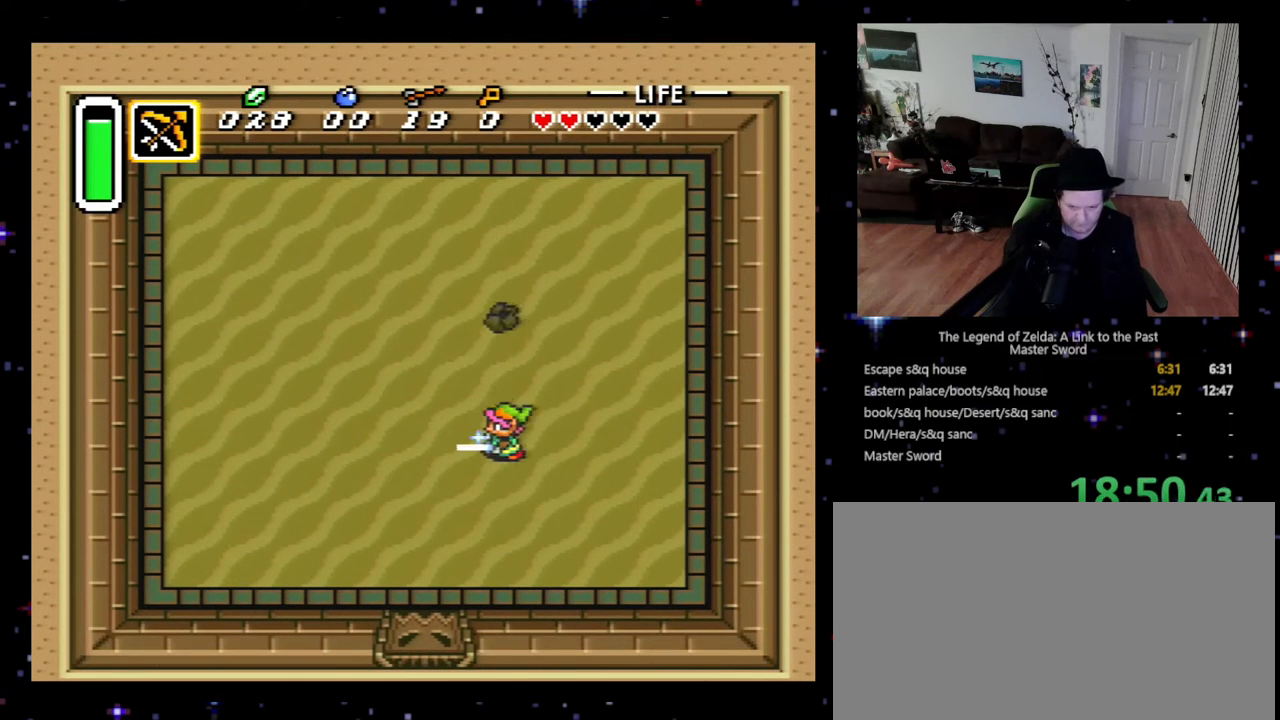
{"buttons": ["B", "DPAD_UP"], "events": [[100, "DPAD_UP", "down"], [367, "DPAD_RIGHT", "up"]]}
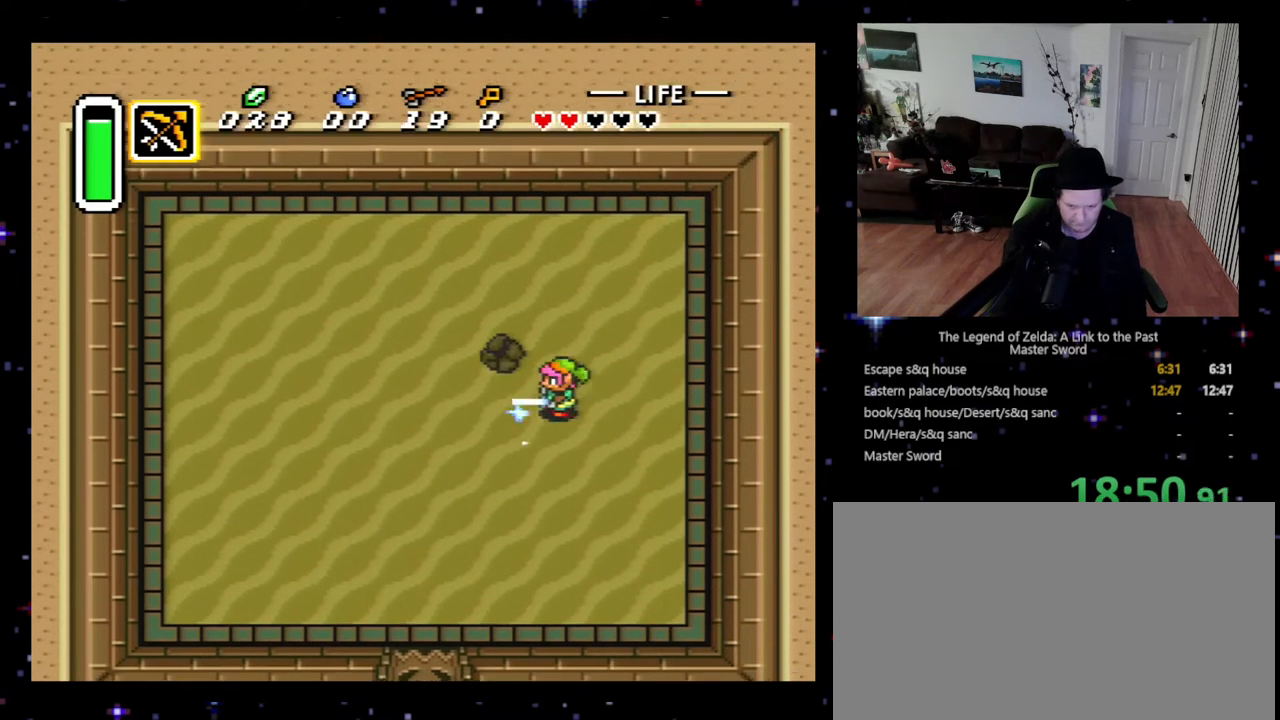
{"buttons": ["B"], "events": [[233, "DPAD_LEFT", "down"], [233, "DPAD_UP", "up"], [267, "DPAD_LEFT", "up"]]}
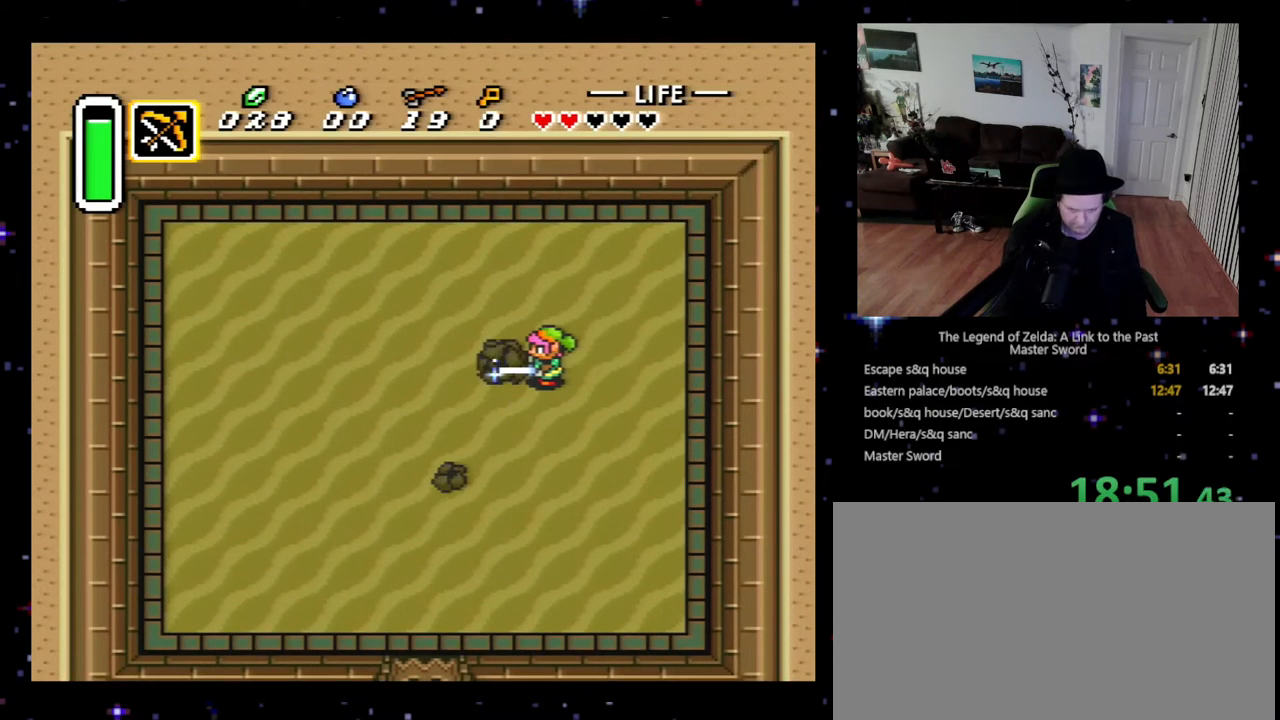
{"buttons": ["B"], "events": []}
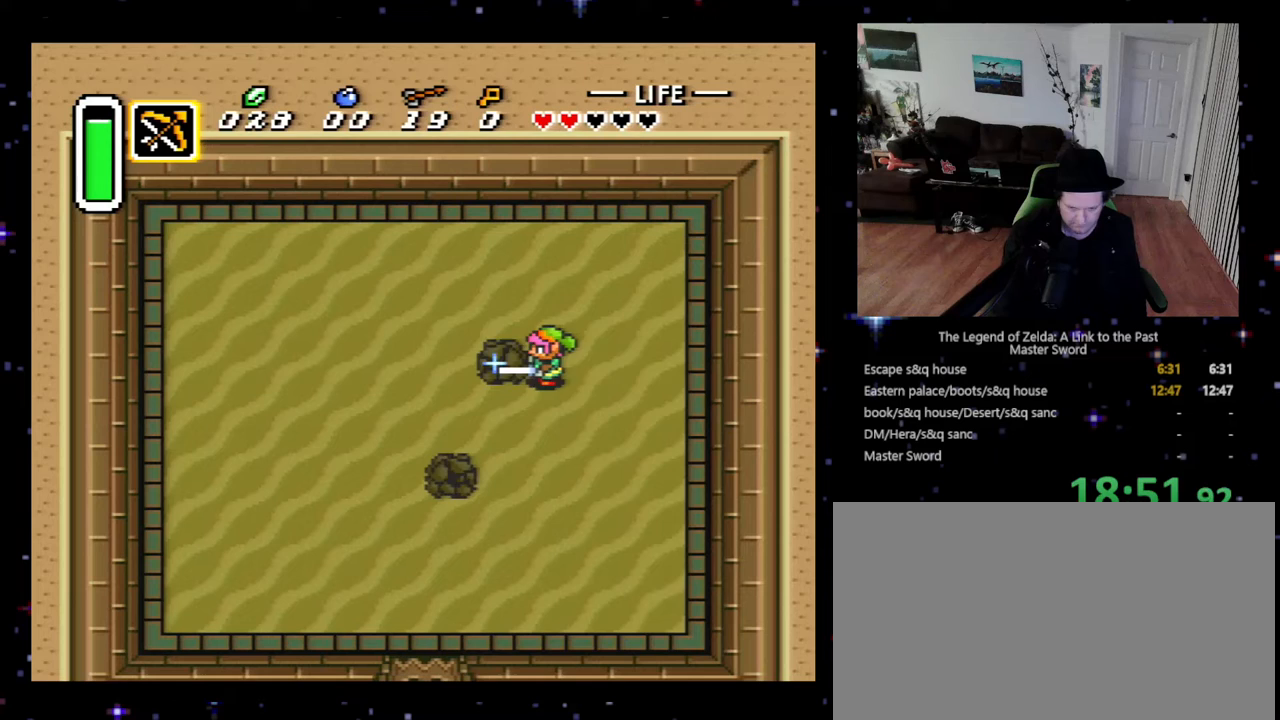
{"buttons": ["DPAD_LEFT"], "events": [[167, "B", "up"], [500, "DPAD_LEFT", "down"]]}
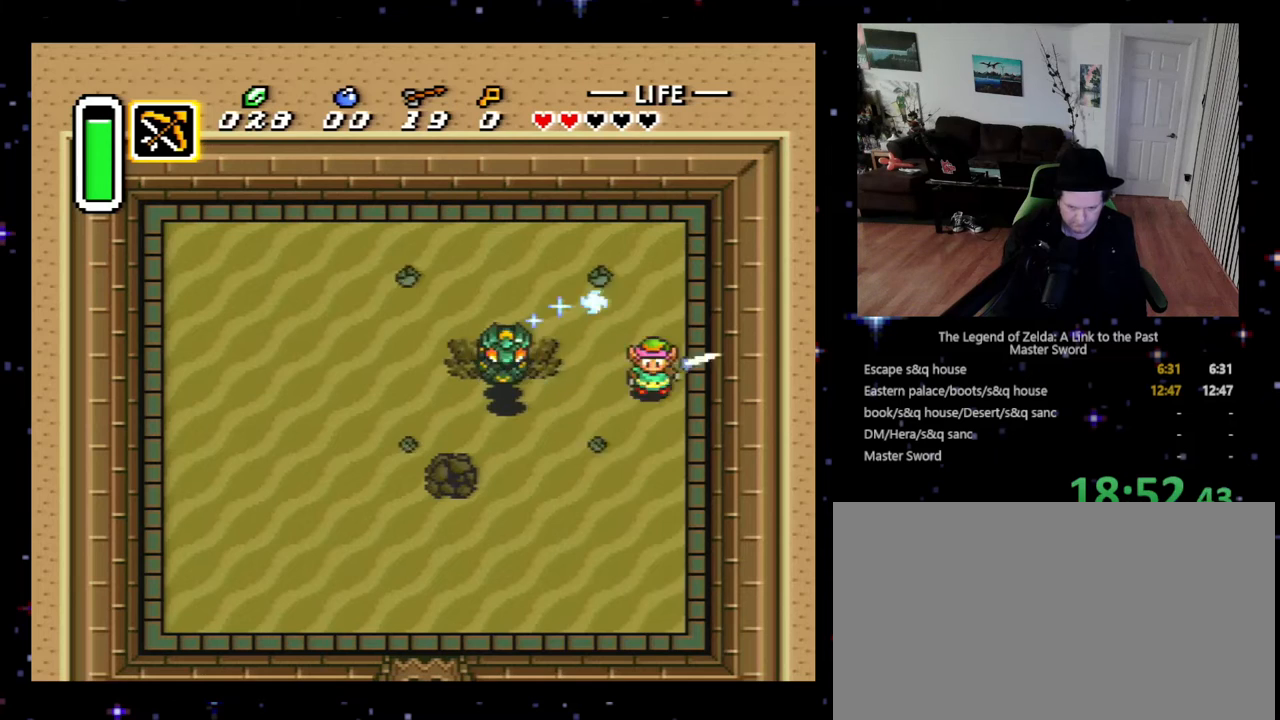
{"buttons": ["DPAD_DOWN", "DPAD_LEFT"], "events": [[67, "DPAD_UP", "down"], [200, "DPAD_UP", "up"], [267, "DPAD_DOWN", "down"], [300, "DPAD_DOWN", "up"], [433, "DPAD_DOWN", "down"]]}
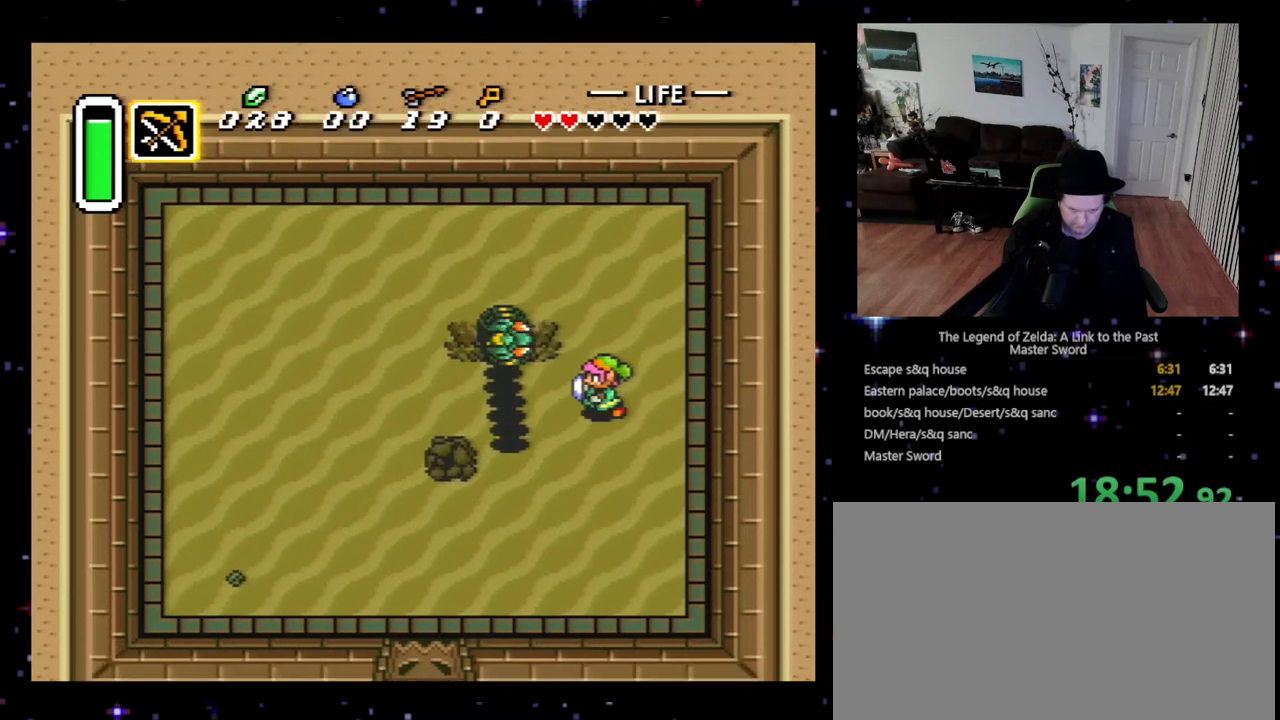
{"buttons": ["B"], "events": [[167, "B", "down"], [167, "DPAD_DOWN", "up"], [267, "DPAD_LEFT", "up"], [367, "B", "up"], [467, "B", "down"]]}
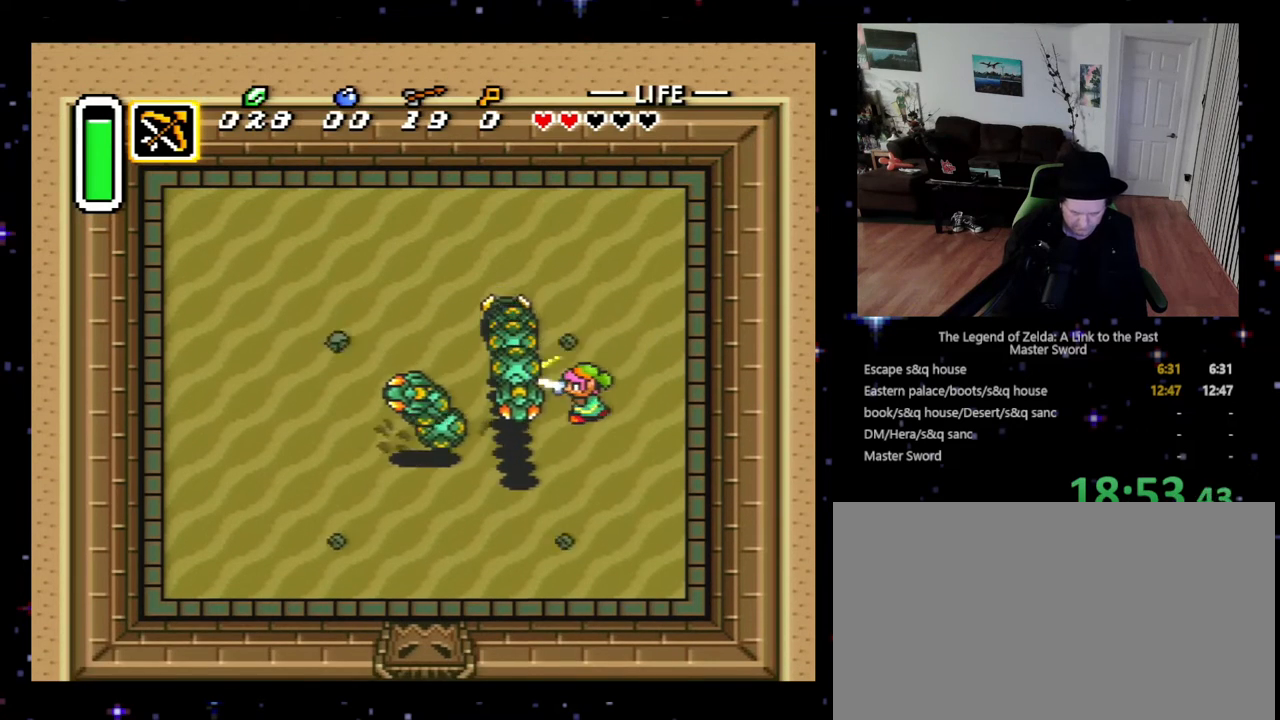
{"buttons": ["DPAD_DOWN", "DPAD_LEFT"], "events": [[67, "B", "up"], [100, "B", "down"], [167, "B", "up"], [267, "DPAD_DOWN", "down"], [467, "DPAD_LEFT", "down"]]}
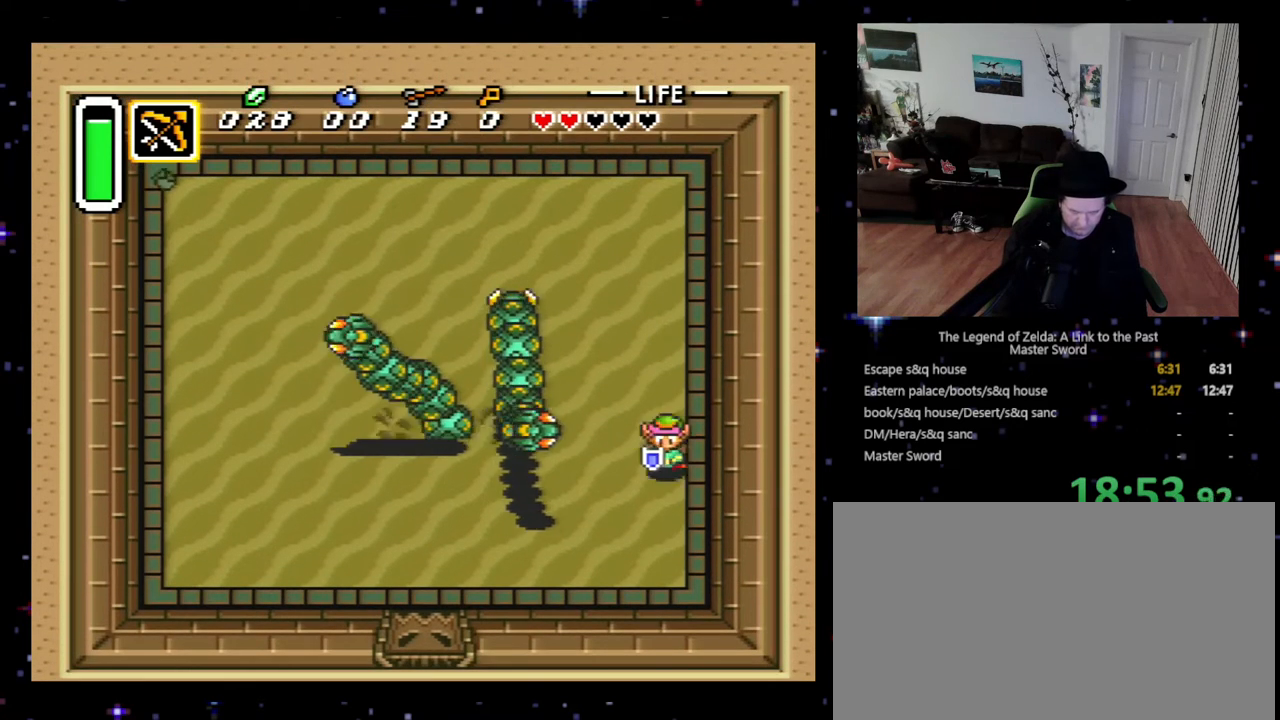
{"buttons": ["B"], "events": [[100, "DPAD_DOWN", "up"], [200, "B", "down"], [200, "DPAD_LEFT", "up"], [333, "B", "up"], [433, "B", "down"]]}
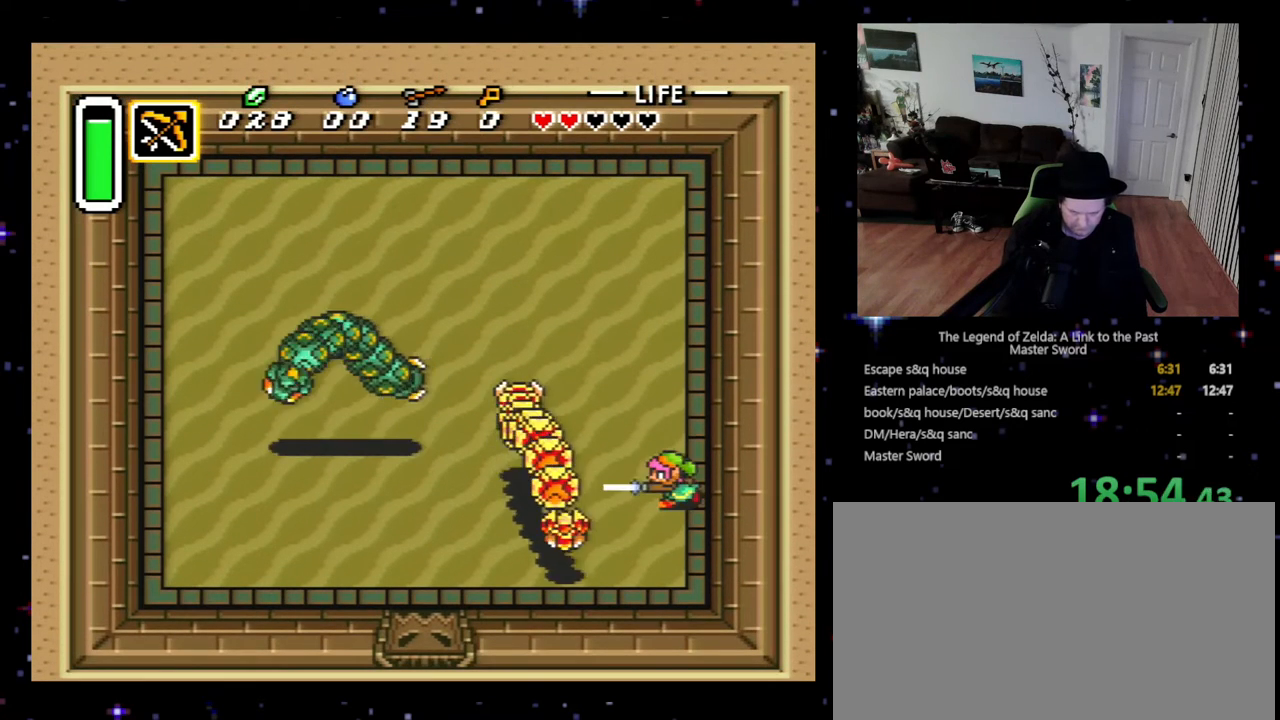
{"buttons": ["B", "DPAD_LEFT"], "events": [[33, "B", "up"], [133, "DPAD_LEFT", "down"], [167, "DPAD_UP", "down"], [433, "DPAD_UP", "up"], [500, "B", "down"]]}
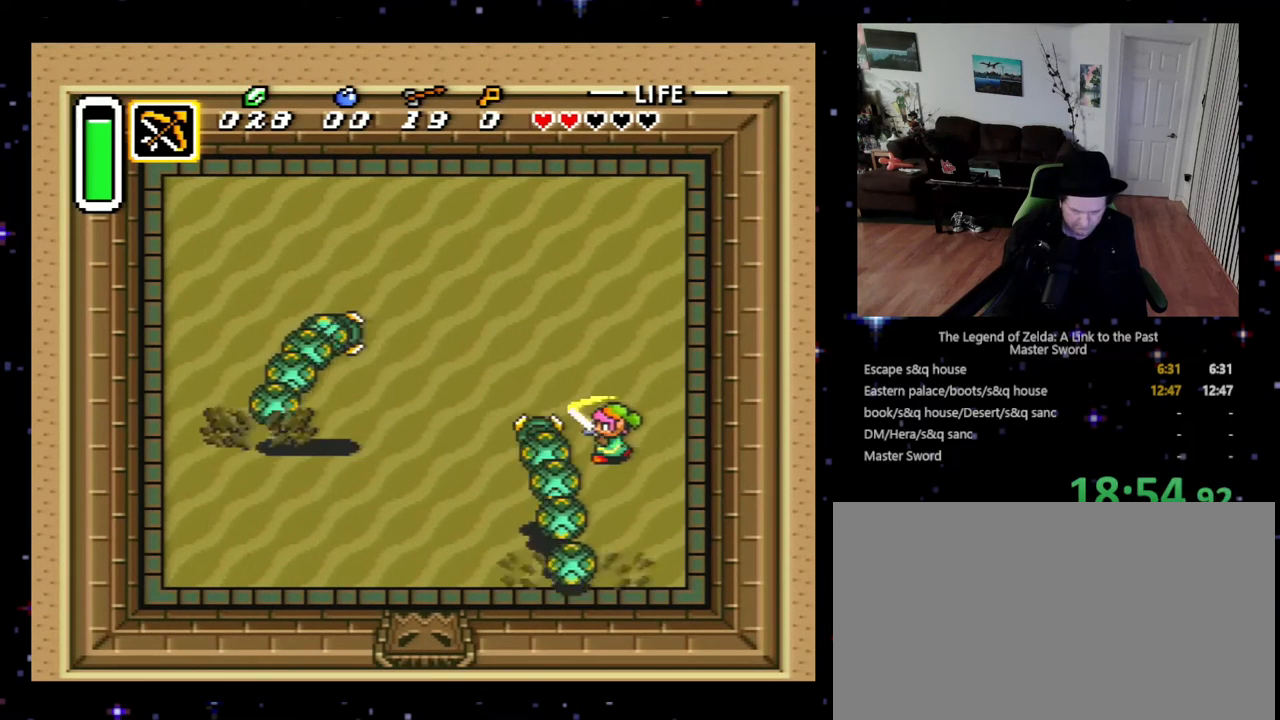
{"buttons": ["B", "DPAD_LEFT"], "events": []}
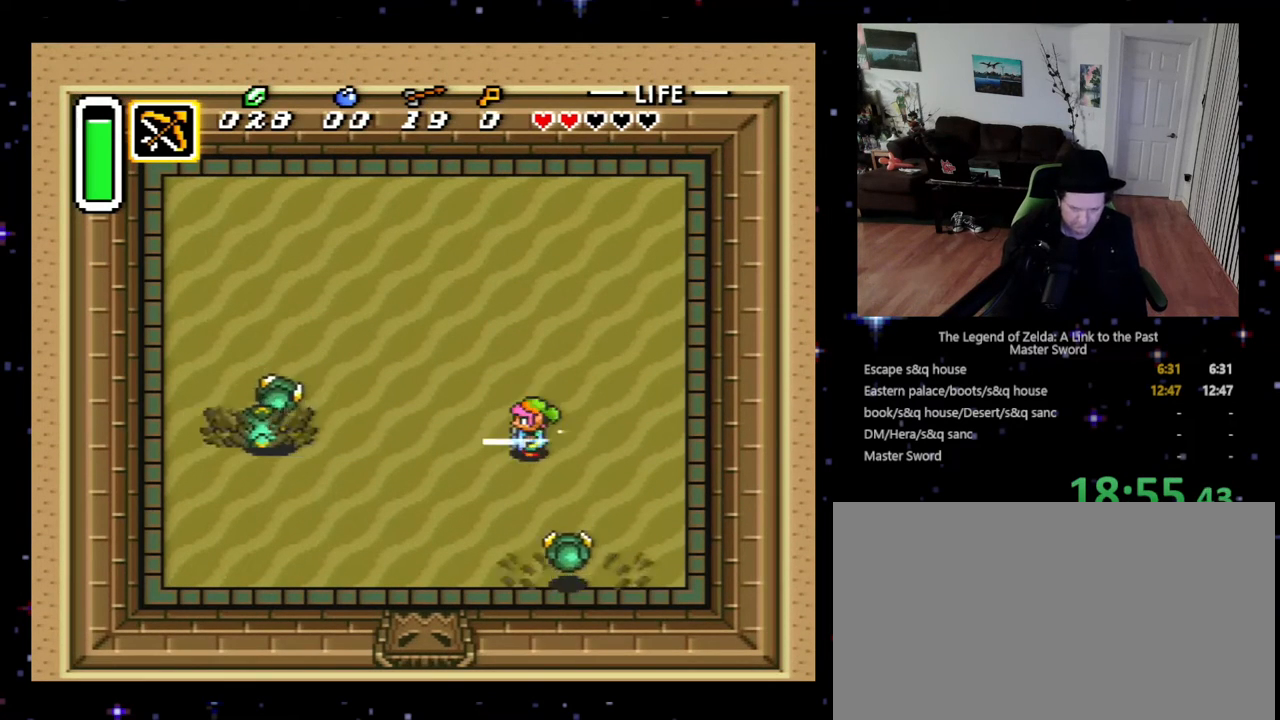
{"buttons": ["B"], "events": [[33, "DPAD_UP", "down"], [267, "DPAD_LEFT", "up"], [333, "DPAD_LEFT", "down"], [367, "DPAD_UP", "up"], [433, "DPAD_LEFT", "up"]]}